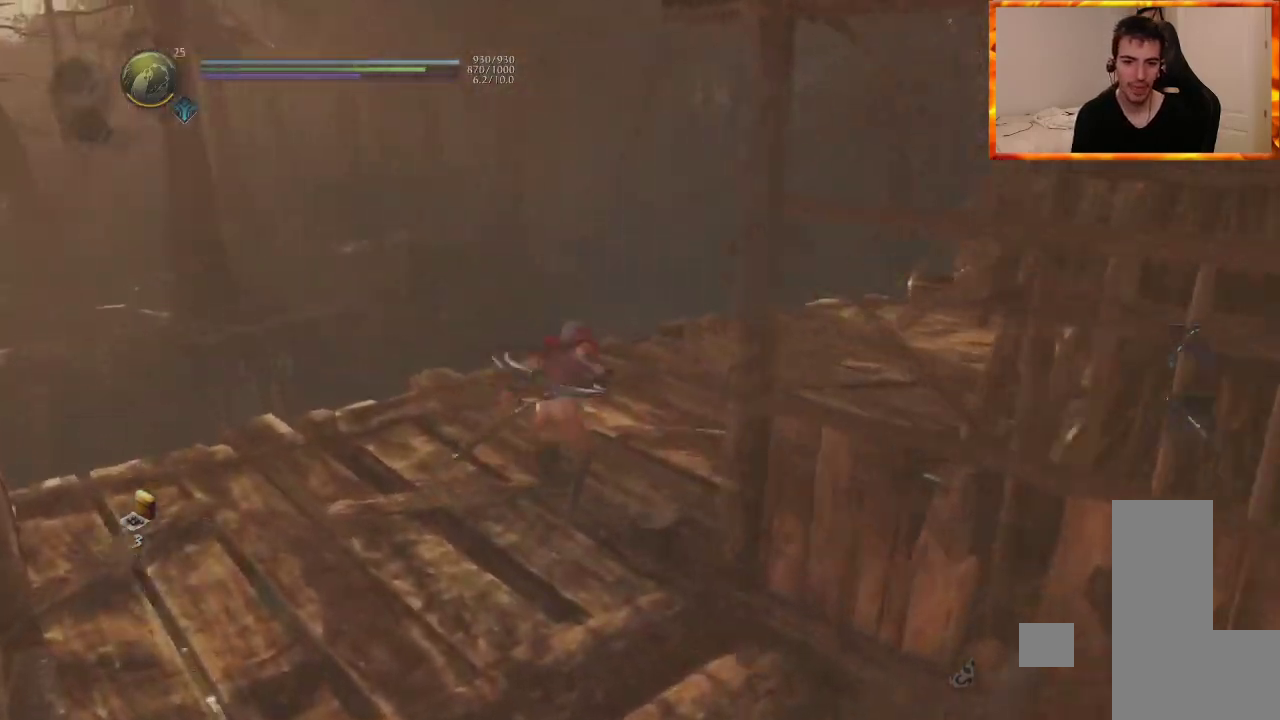
Gameplay with a controller (PlayStation layout); each line is a JSON object with the inputs held at the frame after it. "events" lists button and stick changes between this image and that frame as [ms after this image, input, new state], when the widget could be followed in between.
{"buttons": ["CROSS"], "left_stick": "up", "right_stick": "center", "events": [[167, "CROSS", "up"], [200, "right_stick", "center"], [267, "CROSS", "down"], [350, "CROSS", "up"], [433, "CROSS", "down"]]}
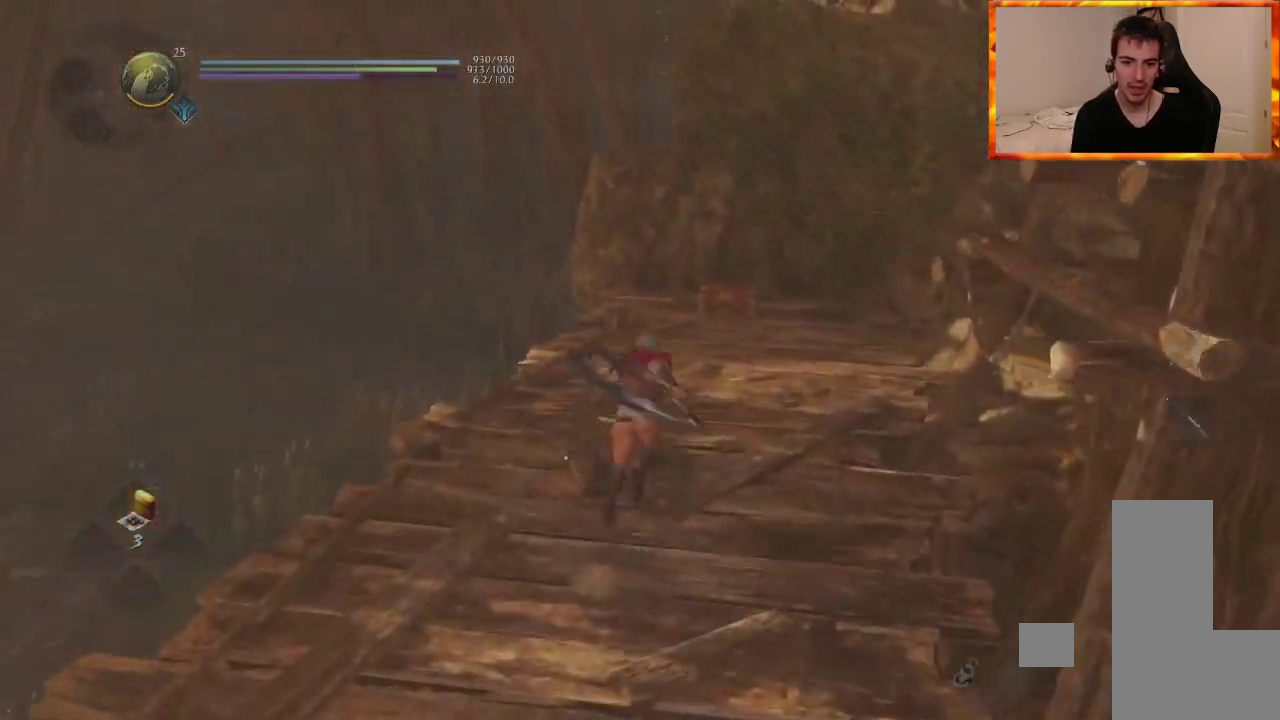
{"buttons": ["CIRCLE"], "left_stick": "up", "right_stick": "center", "events": [[17, "right_stick", "right"], [183, "CROSS", "up"], [217, "right_stick", "center"], [300, "CIRCLE", "down"]]}
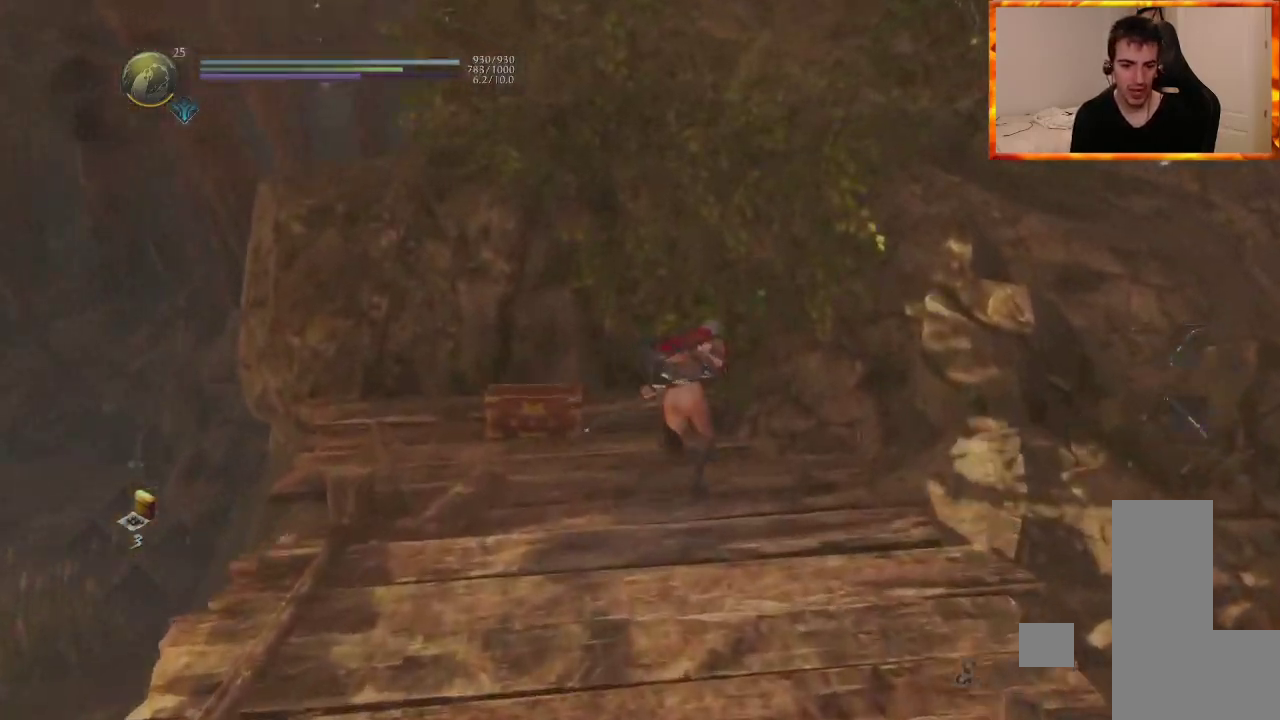
{"buttons": [], "left_stick": "left", "right_stick": "center", "events": [[133, "left_stick", "left"], [400, "CIRCLE", "up"]]}
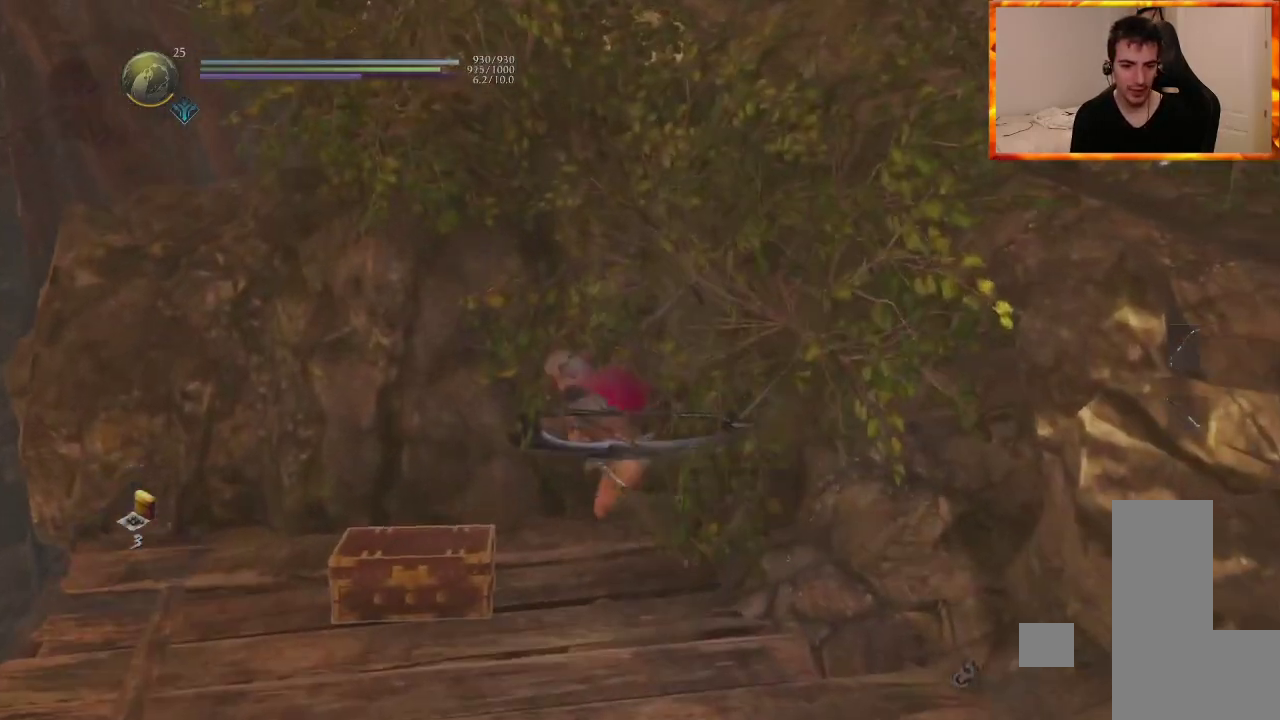
{"buttons": [], "left_stick": "up-left", "right_stick": "center", "events": [[50, "left_stick", "down"], [400, "left_stick", "up-left"]]}
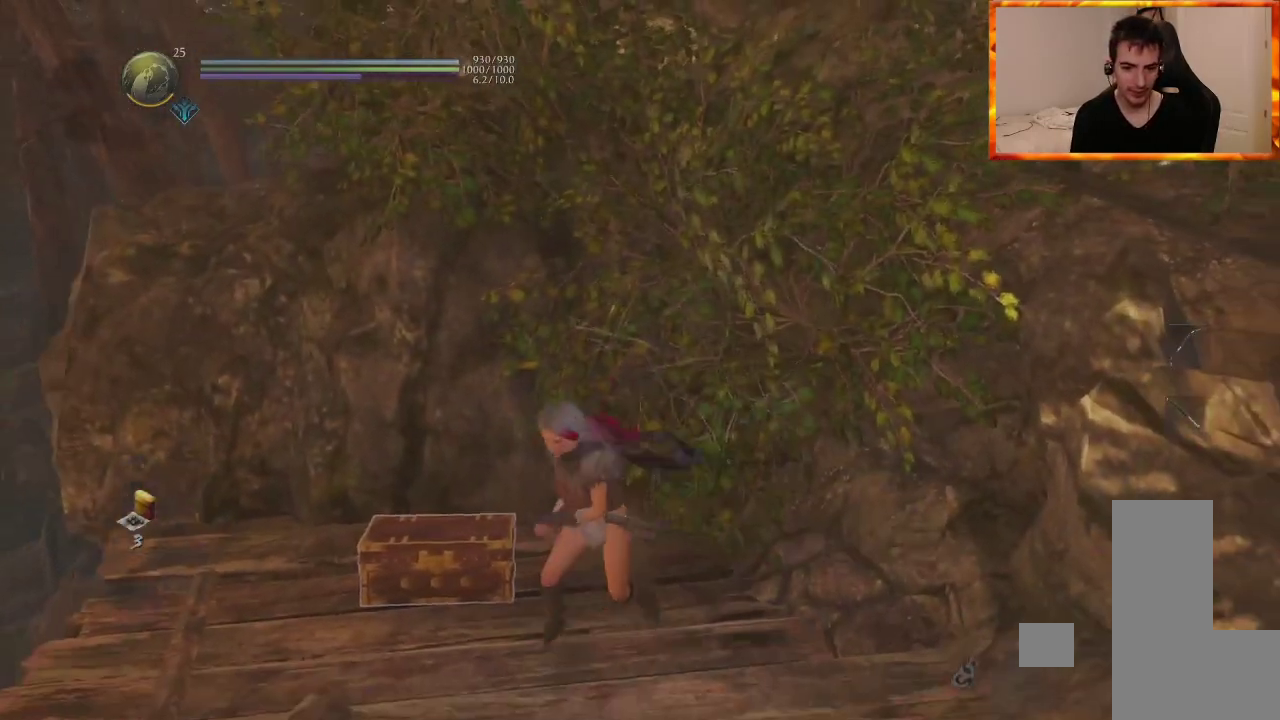
{"buttons": ["CIRCLE"], "left_stick": "up", "right_stick": "center", "events": [[33, "left_stick", "up"], [67, "CIRCLE", "down"], [200, "right_stick", "right"], [400, "right_stick", "center"]]}
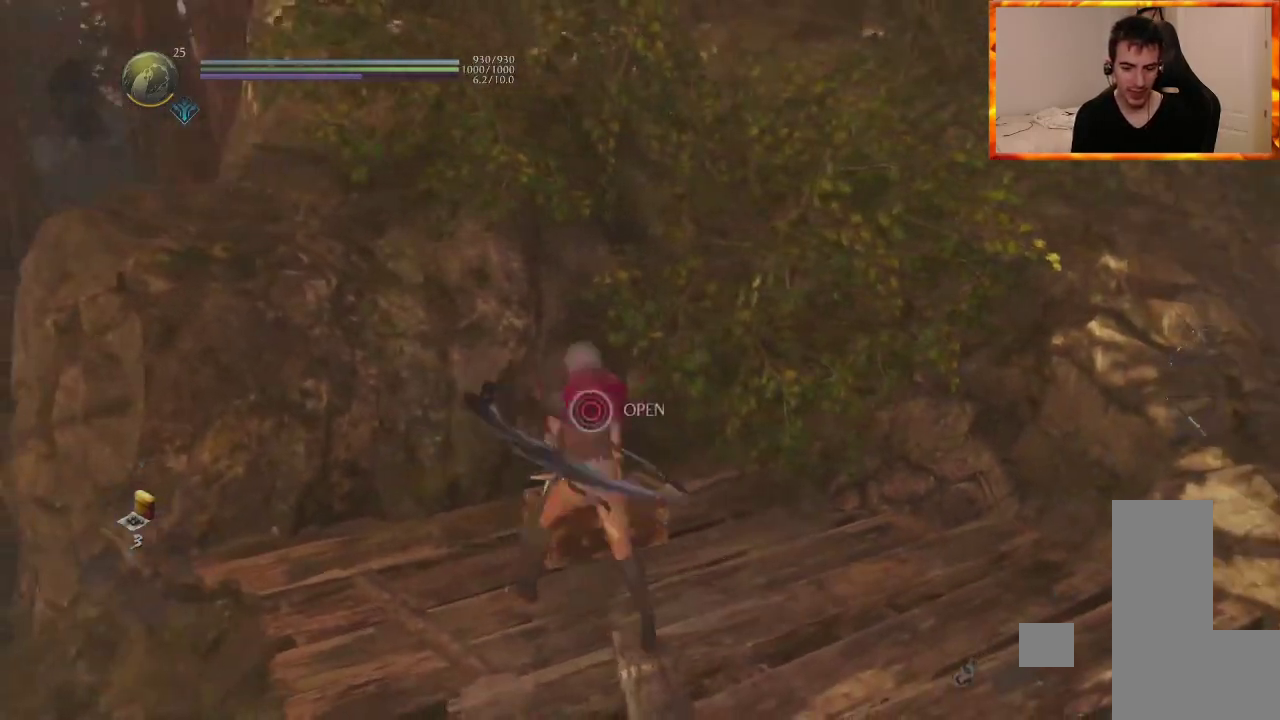
{"buttons": [], "left_stick": "center", "right_stick": "right", "events": [[217, "CIRCLE", "up"], [350, "left_stick", "center"], [433, "right_stick", "right"]]}
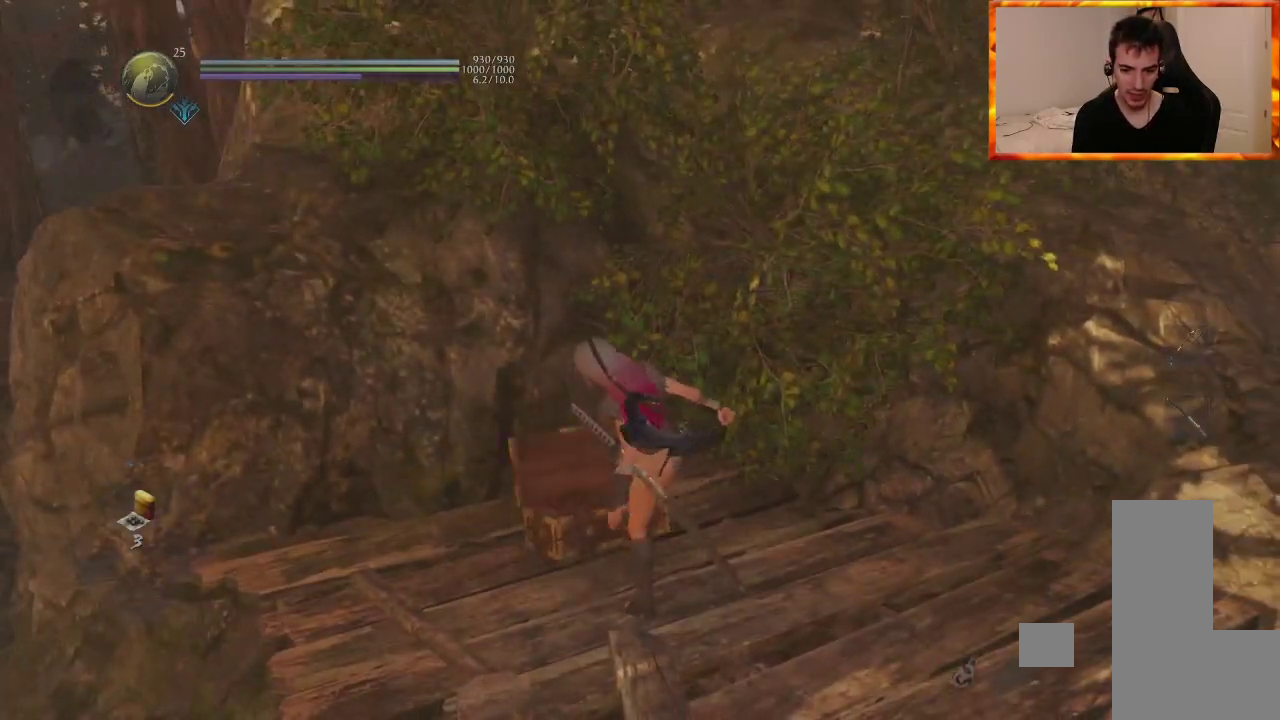
{"buttons": [], "left_stick": "left", "right_stick": "center", "events": [[250, "right_stick", "center"], [333, "left_stick", "up"], [350, "CIRCLE", "down"], [467, "CIRCLE", "up"], [500, "left_stick", "left"]]}
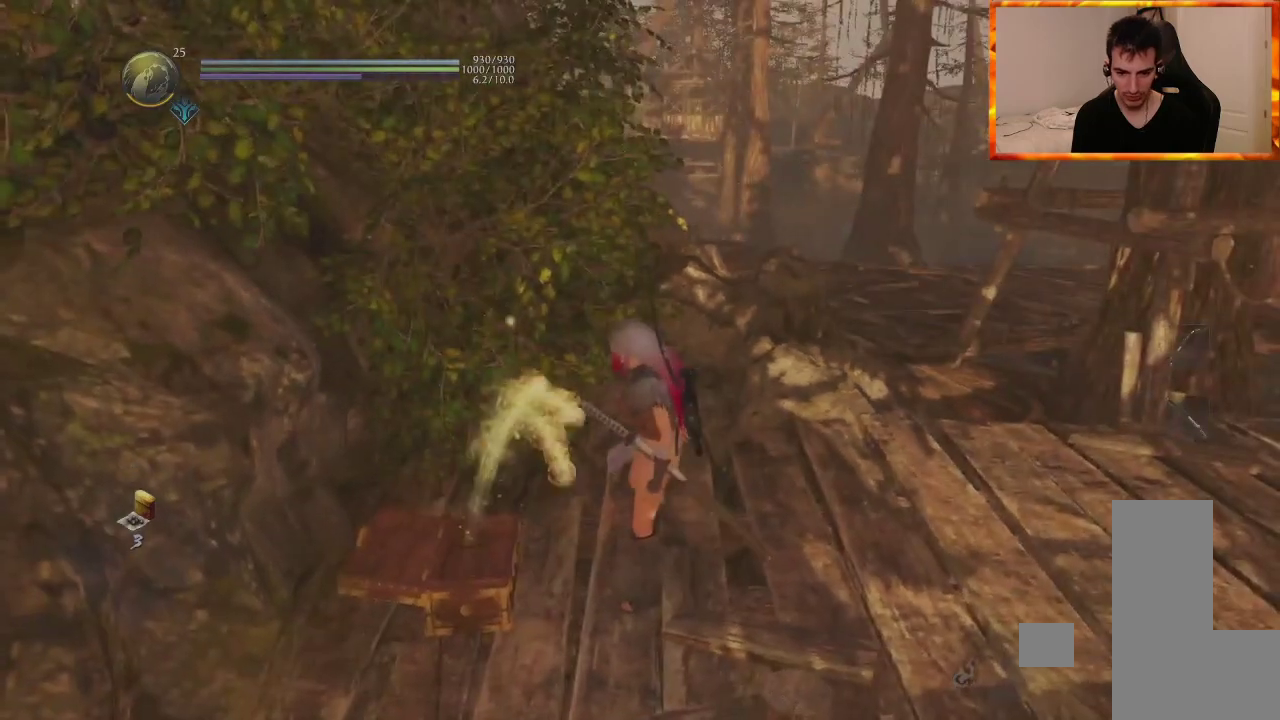
{"buttons": [], "left_stick": "up-right", "right_stick": "center", "events": [[67, "CIRCLE", "down"], [150, "CIRCLE", "up"], [217, "CIRCLE", "down"], [283, "L1", "down"], [300, "CIRCLE", "up"], [300, "left_stick", "up"], [400, "CIRCLE", "down"], [417, "left_stick", "up-right"], [450, "CIRCLE", "up"], [450, "L1", "up"]]}
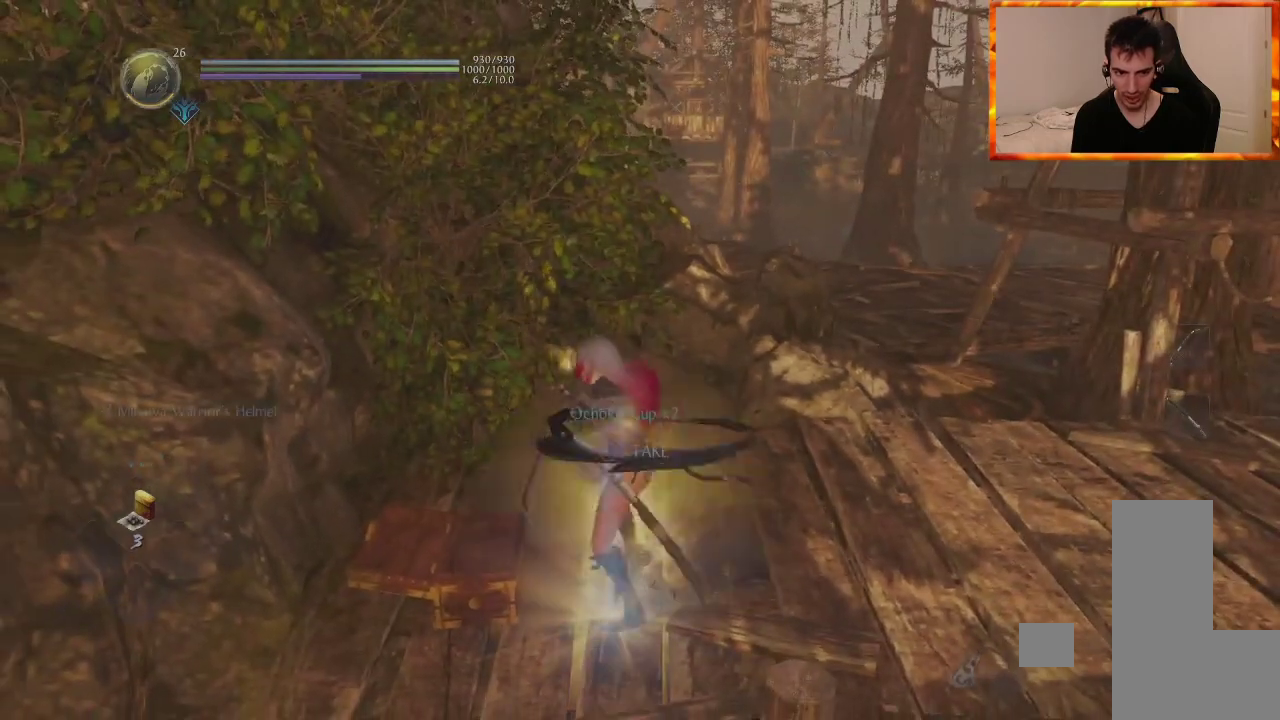
{"buttons": [], "left_stick": "up-right", "right_stick": "down-right", "events": [[17, "CIRCLE", "down"], [50, "L1", "down"], [100, "CIRCLE", "up"], [150, "CIRCLE", "down"], [200, "L1", "up"], [317, "CIRCLE", "up"], [483, "right_stick", "down-right"]]}
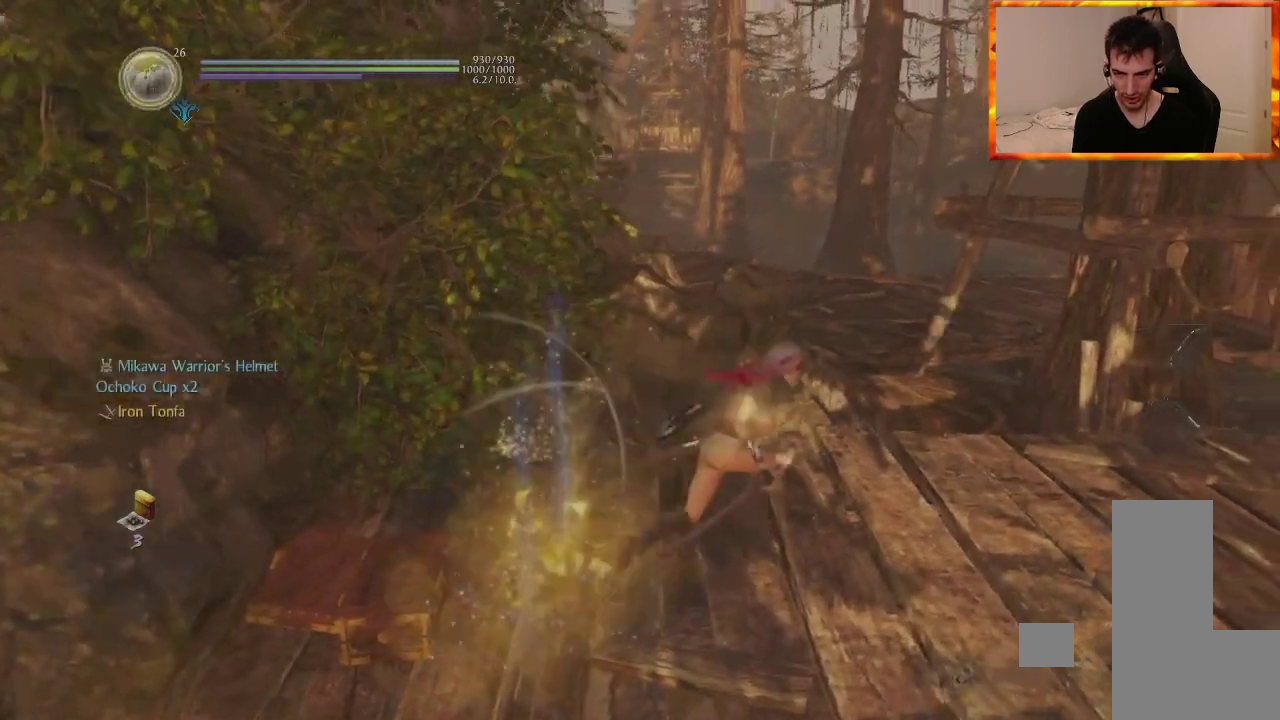
{"buttons": ["CROSS"], "left_stick": "up-right", "right_stick": "center", "events": [[217, "right_stick", "center"], [317, "CROSS", "down"], [433, "CROSS", "up"], [500, "CROSS", "down"]]}